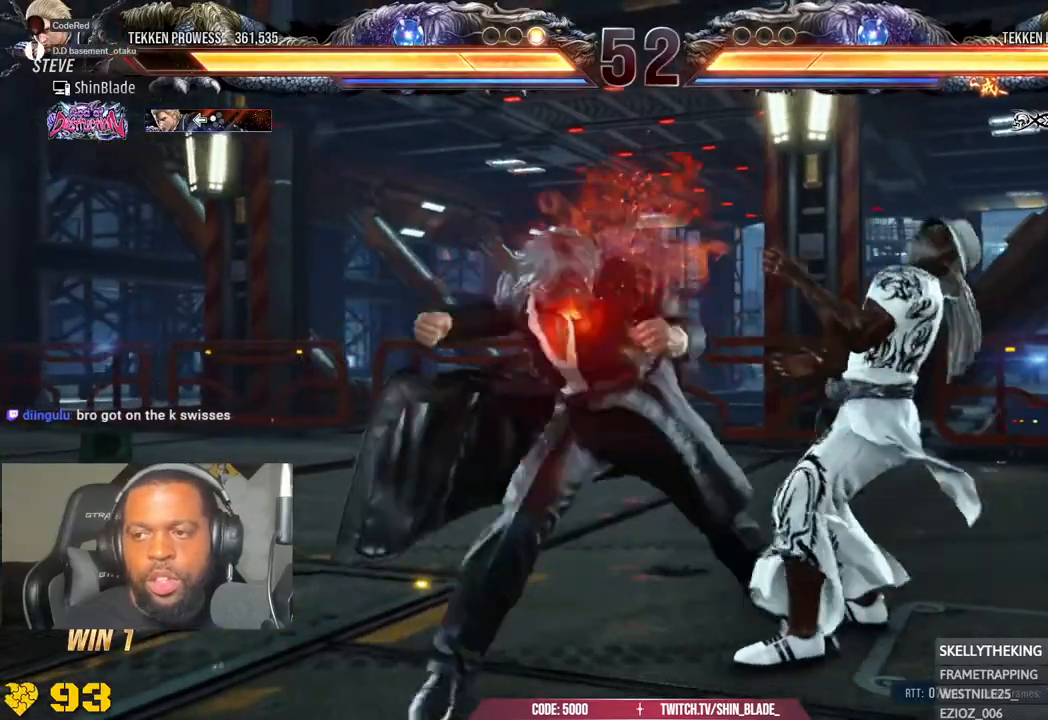
Gameplay with a controller (PlayStation layout); each line is a JSON object with the inputs held at the frame after it (dt_ms = milliseconds from this image to that frame). "events" lists button and stick changes between this image and that frame as [ms after this image, input, new state], when the widget could be followed in between.
{"dt_ms": 500, "buttons": [], "left_stick": "center", "right_stick": "center", "events": []}
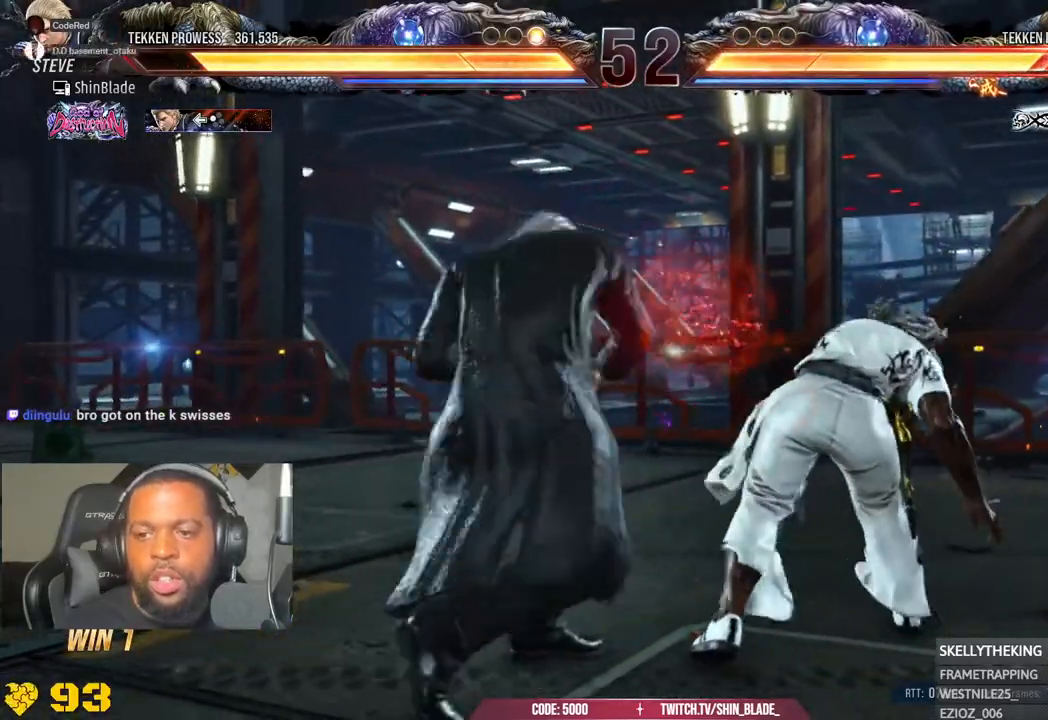
{"dt_ms": 500, "buttons": ["DPAD_LEFT"], "left_stick": "center", "right_stick": "center", "events": [[33, "DPAD_LEFT", "down"], [100, "CROSS", "down"], [217, "SQUARE", "down"], [233, "CROSS", "up"], [233, "DPAD_LEFT", "up"], [317, "SQUARE", "up"], [333, "DPAD_LEFT", "down"], [383, "SQUARE", "down"], [467, "SQUARE", "up"]]}
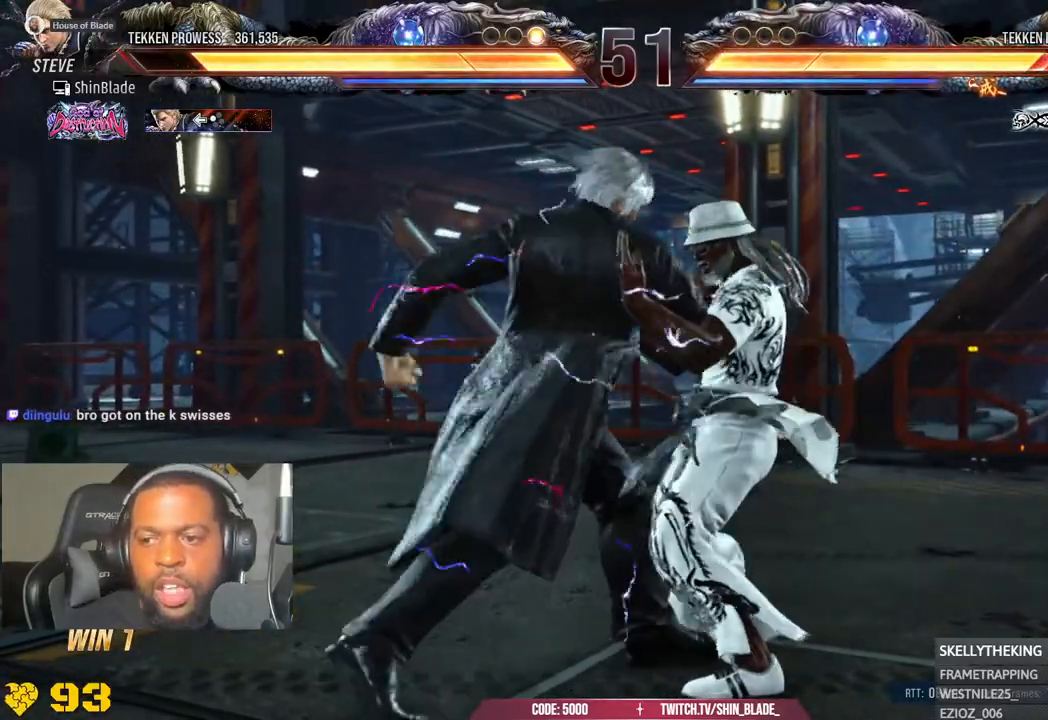
{"dt_ms": 500, "buttons": [], "left_stick": "center", "right_stick": "center", "events": [[33, "SQUARE", "down"], [83, "SQUARE", "up"], [150, "SQUARE", "down"], [283, "DPAD_LEFT", "up"], [317, "SQUARE", "up"]]}
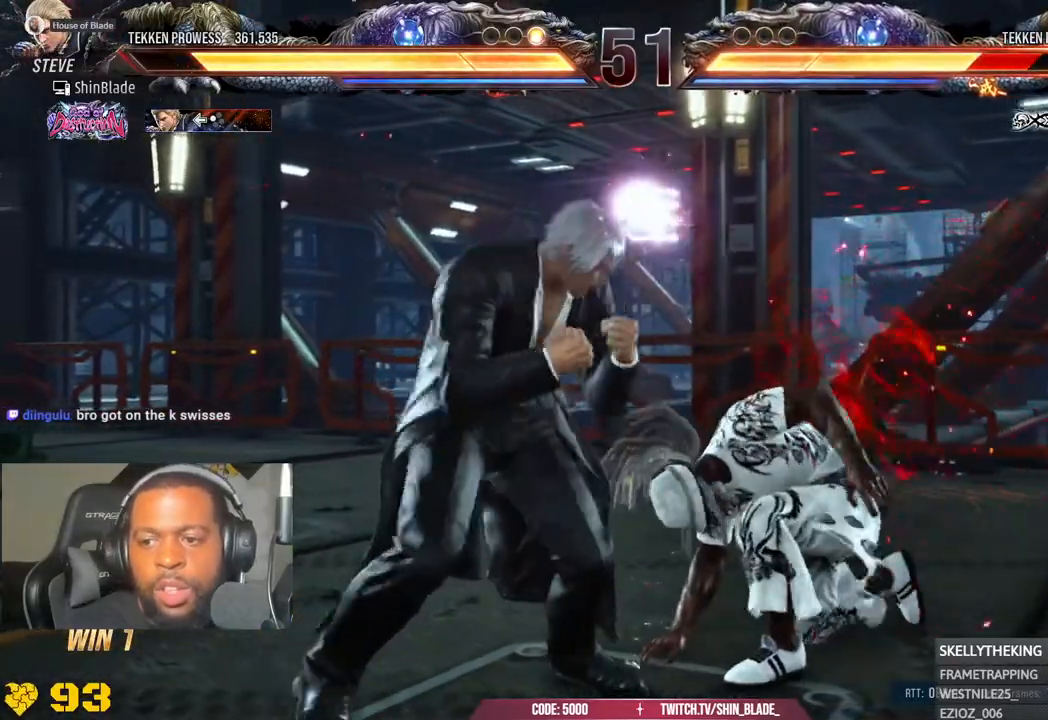
{"dt_ms": 500, "buttons": [], "left_stick": "center", "right_stick": "center", "events": [[100, "SQUARE", "down"], [200, "TRIANGLE", "down"], [217, "SQUARE", "up"], [300, "SQUARE", "down"], [317, "TRIANGLE", "up"], [383, "TRIANGLE", "down"], [417, "SQUARE", "up"], [483, "TRIANGLE", "up"]]}
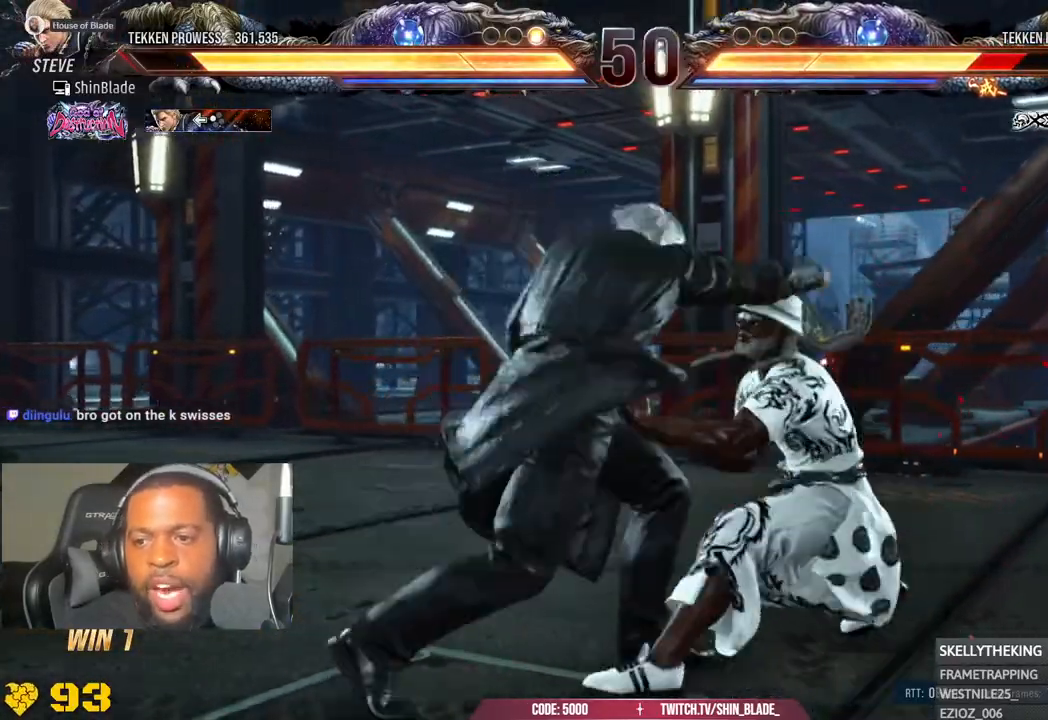
{"dt_ms": 500, "buttons": [], "left_stick": "center", "right_stick": "center", "events": []}
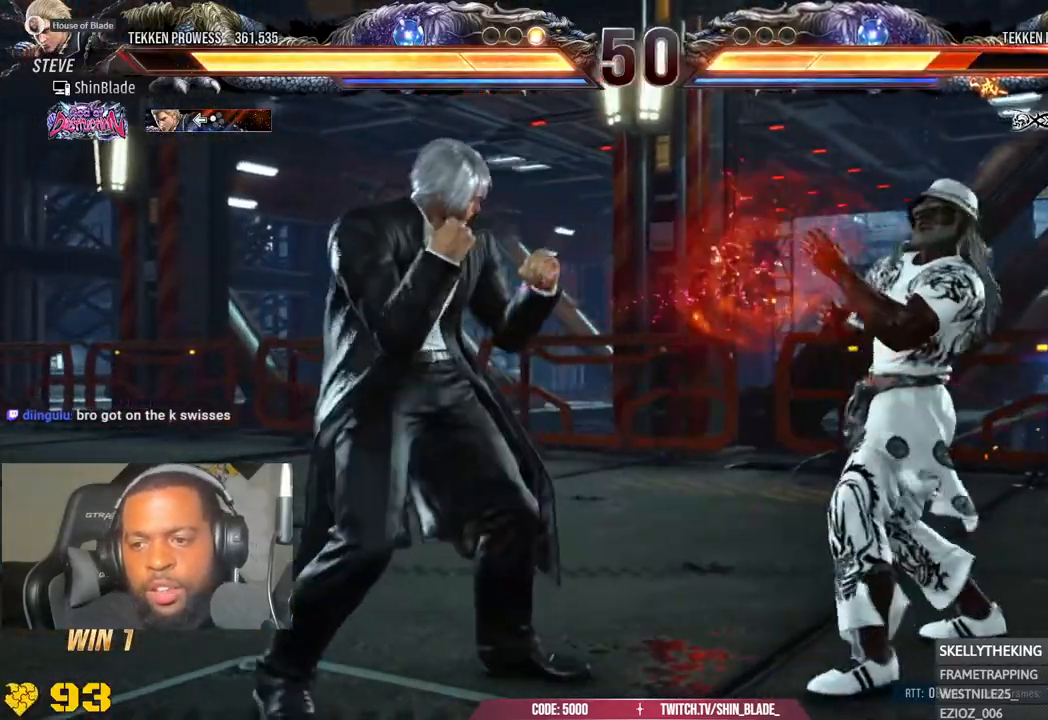
{"dt_ms": 500, "buttons": ["CROSS", "TRIANGLE", "DPAD_RIGHT"], "left_stick": "center", "right_stick": "center", "events": [[17, "DPAD_DOWN", "down"], [50, "TRIANGLE", "down"], [283, "DPAD_DOWN", "up"], [283, "DPAD_RIGHT", "down"], [283, "SQUARE", "down"], [350, "CROSS", "down"], [350, "TRIANGLE", "up"], [400, "SQUARE", "up"], [400, "TRIANGLE", "down"]]}
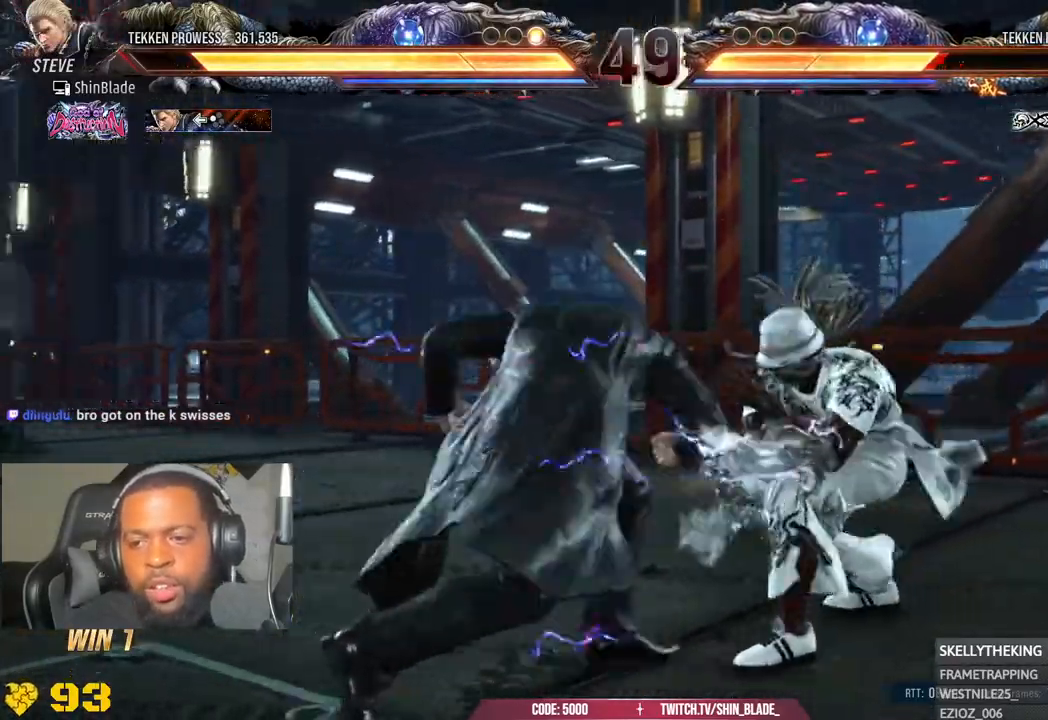
{"dt_ms": 500, "buttons": ["DPAD_DOWN", "DPAD_LEFT"], "left_stick": "center", "right_stick": "center", "events": [[17, "TRIANGLE", "up"], [67, "CROSS", "up"], [67, "DPAD_RIGHT", "up"], [133, "DPAD_DOWN", "down"], [133, "DPAD_LEFT", "down"]]}
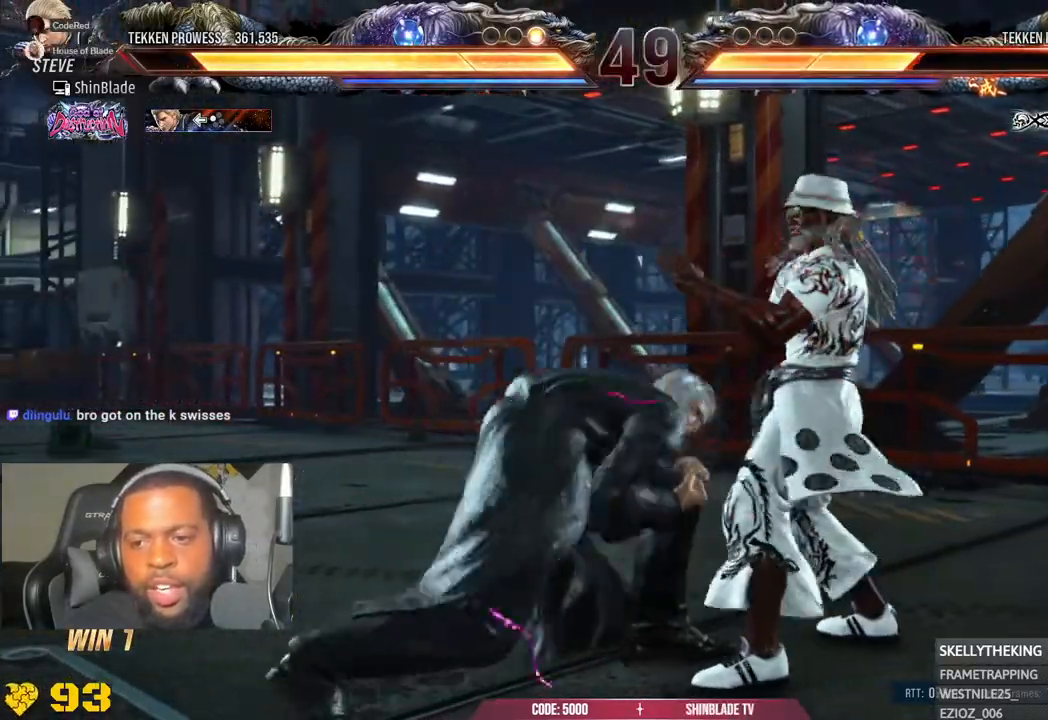
{"dt_ms": 500, "buttons": ["DPAD_LEFT"], "left_stick": "center", "right_stick": "center", "events": [[17, "DPAD_DOWN", "up"], [67, "DPAD_LEFT", "up"], [117, "DPAD_LEFT", "down"], [267, "DPAD_DOWN", "down"], [350, "DPAD_DOWN", "up"], [383, "DPAD_LEFT", "up"], [467, "DPAD_LEFT", "down"]]}
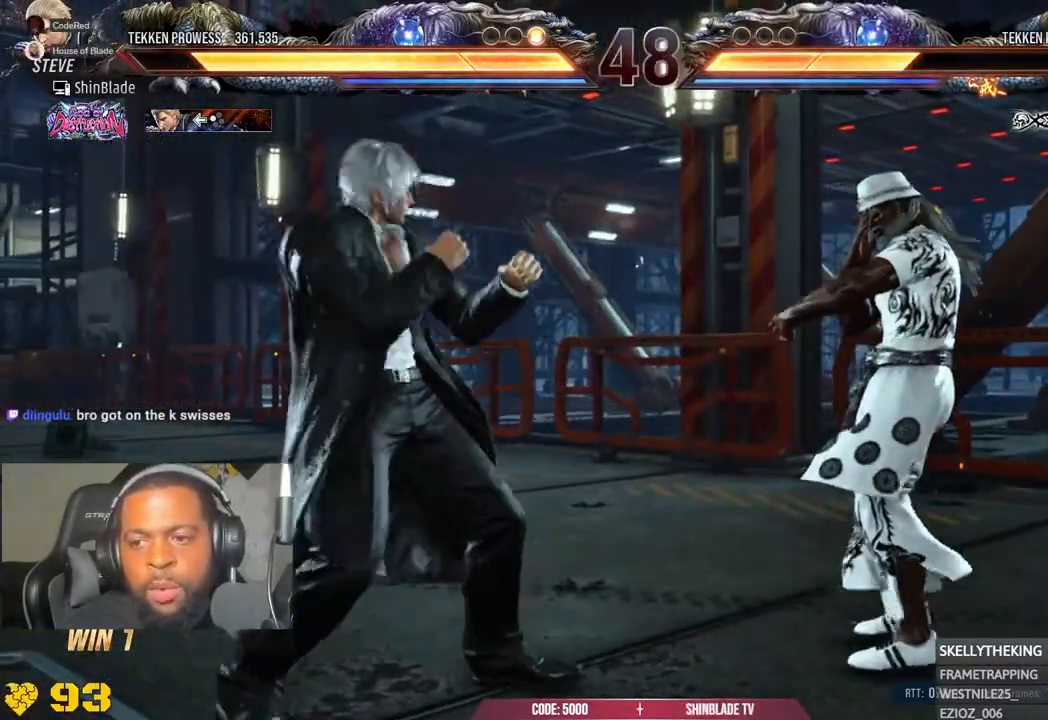
{"dt_ms": 500, "buttons": ["DPAD_LEFT"], "left_stick": "center", "right_stick": "center", "events": [[133, "CIRCLE", "down"], [133, "CROSS", "down"], [233, "CIRCLE", "up"], [250, "CROSS", "up"], [250, "DPAD_DOWN", "down"], [283, "DPAD_DOWN", "up"], [350, "DPAD_LEFT", "up"], [417, "DPAD_LEFT", "down"]]}
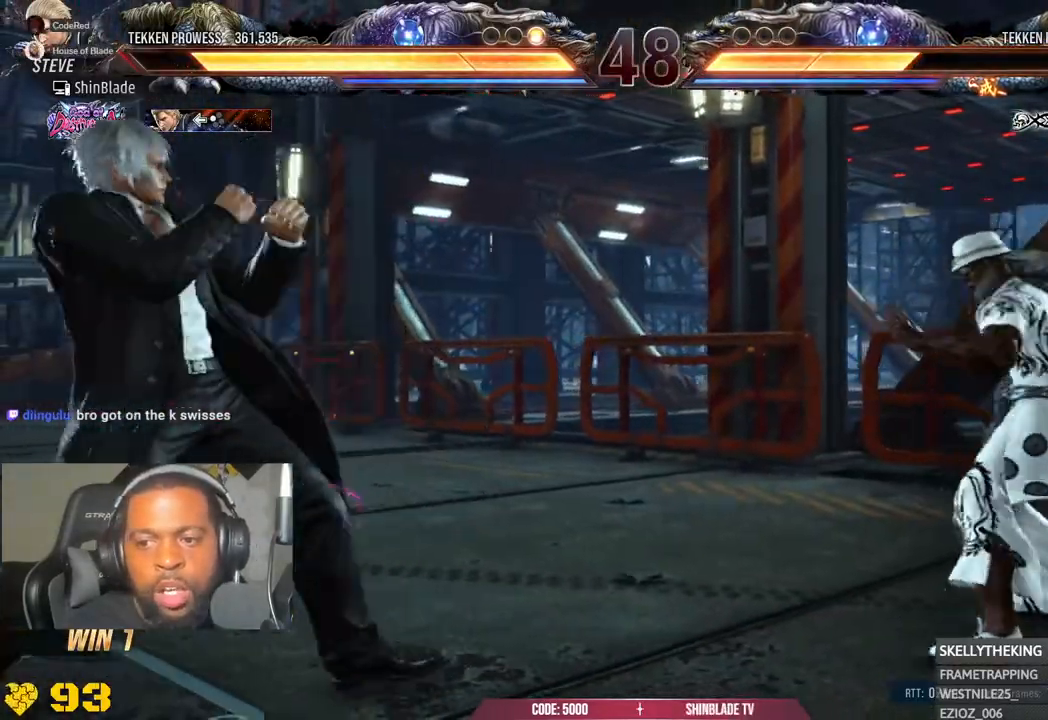
{"dt_ms": 500, "buttons": ["CROSS", "CIRCLE", "DPAD_LEFT"], "left_stick": "center", "right_stick": "center", "events": [[33, "CIRCLE", "down"], [50, "CROSS", "down"], [133, "CIRCLE", "up"], [133, "CROSS", "up"], [167, "DPAD_DOWN", "down"], [217, "DPAD_DOWN", "up"], [433, "CIRCLE", "down"], [433, "CROSS", "down"]]}
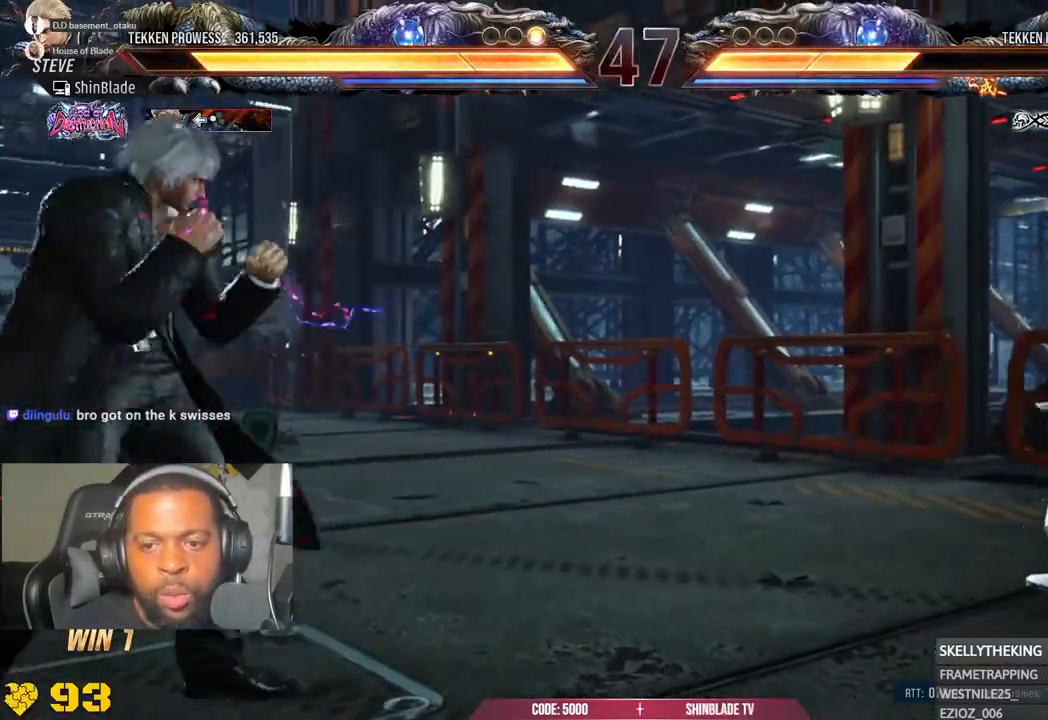
{"dt_ms": 500, "buttons": ["DPAD_DOWN", "DPAD_LEFT"], "left_stick": "center", "right_stick": "center", "events": [[17, "CIRCLE", "up"], [17, "CROSS", "up"], [83, "DPAD_DOWN", "down"], [117, "DPAD_DOWN", "up"], [367, "CIRCLE", "down"], [367, "CROSS", "down"], [450, "CIRCLE", "up"], [450, "CROSS", "up"], [483, "DPAD_DOWN", "down"]]}
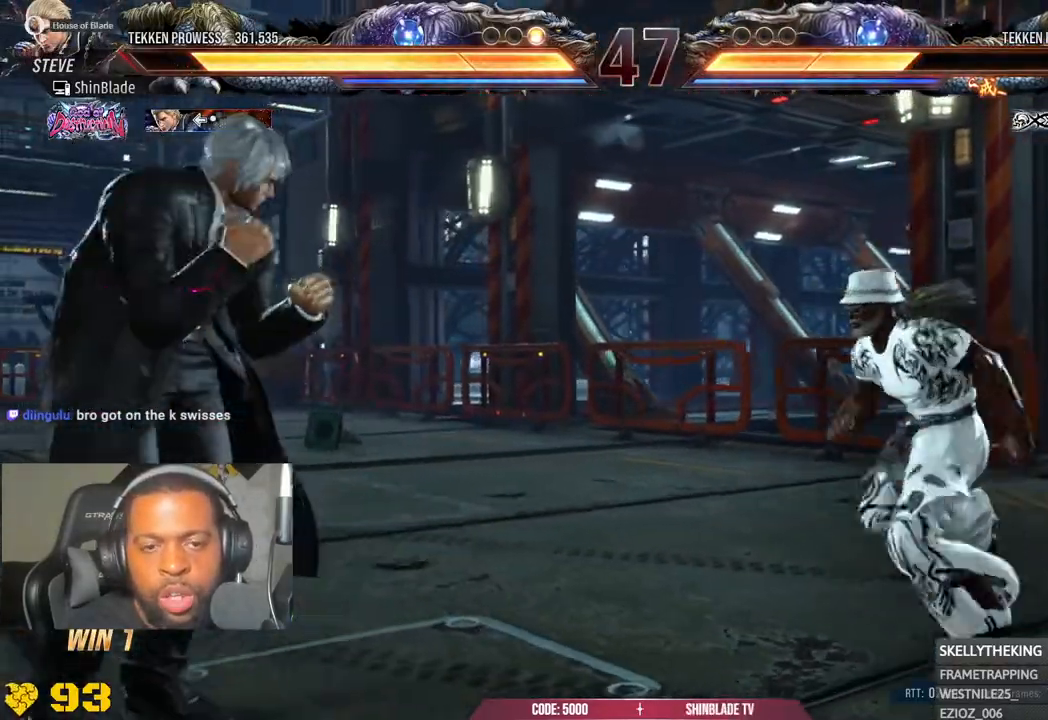
{"dt_ms": 500, "buttons": ["DPAD_LEFT"], "left_stick": "right", "right_stick": "center", "events": [[17, "DPAD_DOWN", "up"], [67, "left_stick", "right"], [283, "CIRCLE", "down"], [283, "CROSS", "down"], [383, "CIRCLE", "up"], [383, "CROSS", "up"]]}
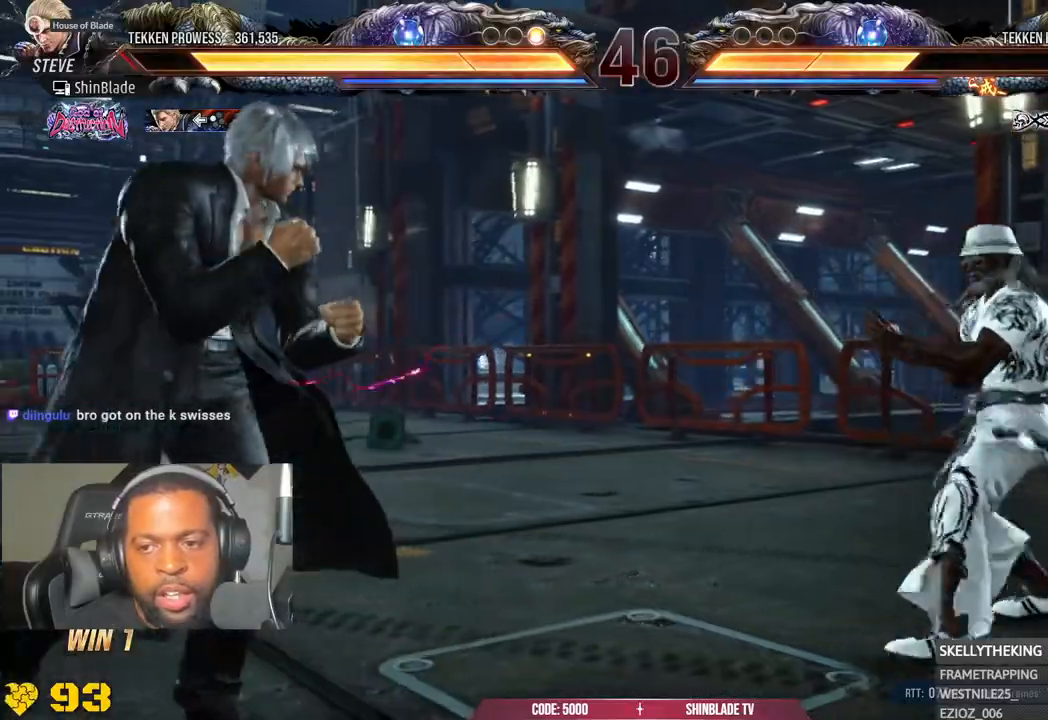
{"dt_ms": 500, "buttons": ["DPAD_DOWN"], "left_stick": "center", "right_stick": "center", "events": [[17, "DPAD_DOWN", "down"], [67, "DPAD_DOWN", "up"], [117, "DPAD_LEFT", "up"], [183, "DPAD_LEFT", "down"], [283, "DPAD_LEFT", "up"], [367, "CIRCLE", "down"], [367, "CROSS", "down"], [467, "CIRCLE", "up"], [483, "DPAD_DOWN", "down"], [483, "left_stick", "center"], [500, "CROSS", "up"]]}
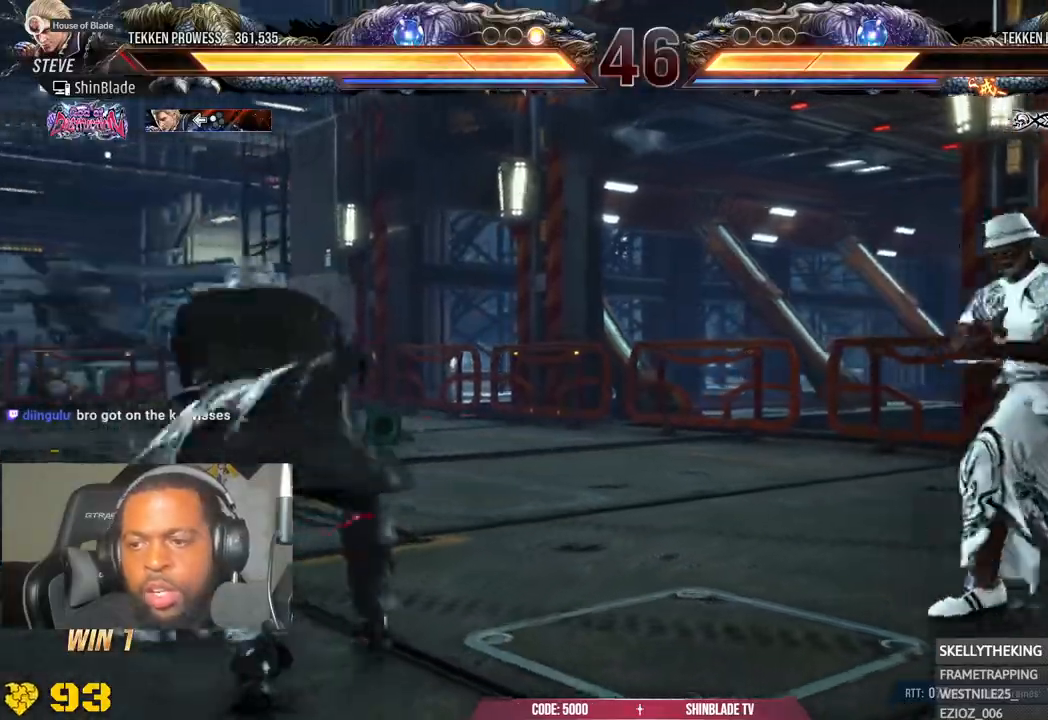
{"dt_ms": 500, "buttons": ["TRIANGLE", "DPAD_DOWN"], "left_stick": "center", "right_stick": "center", "events": [[383, "SQUARE", "down"], [467, "TRIANGLE", "down"], [483, "SQUARE", "up"]]}
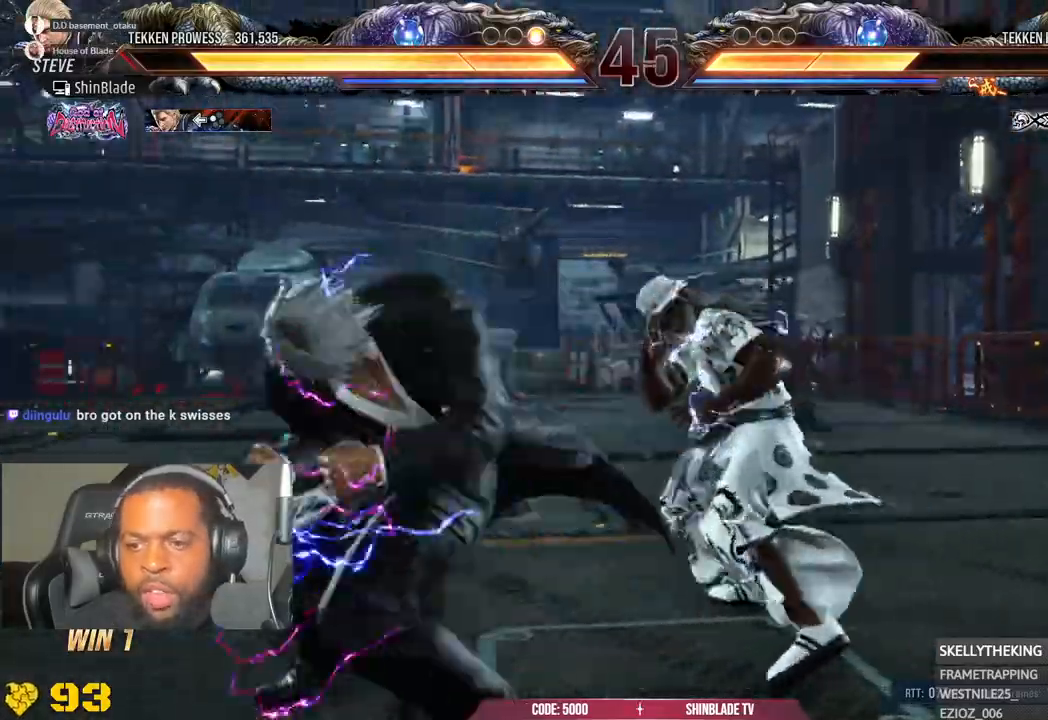
{"dt_ms": 500, "buttons": ["SQUARE", "TRIANGLE", "DPAD_DOWN"], "left_stick": "center", "right_stick": "center"}
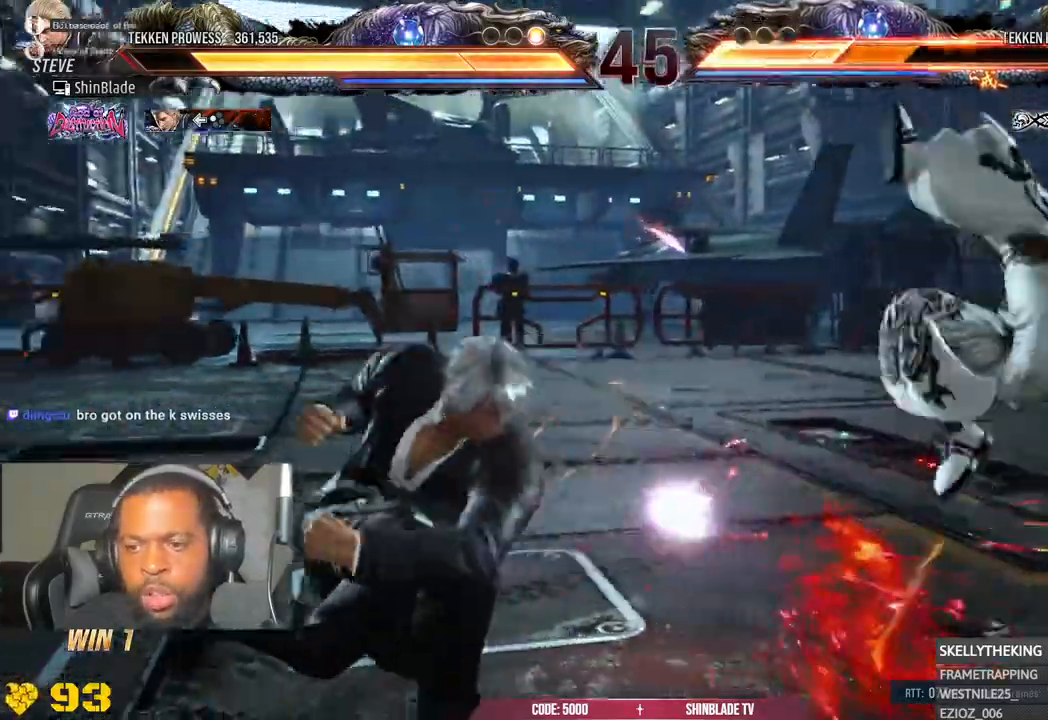
{"dt_ms": 1000, "buttons": ["SQUARE", "TRIANGLE"], "left_stick": "center", "right_stick": "center"}
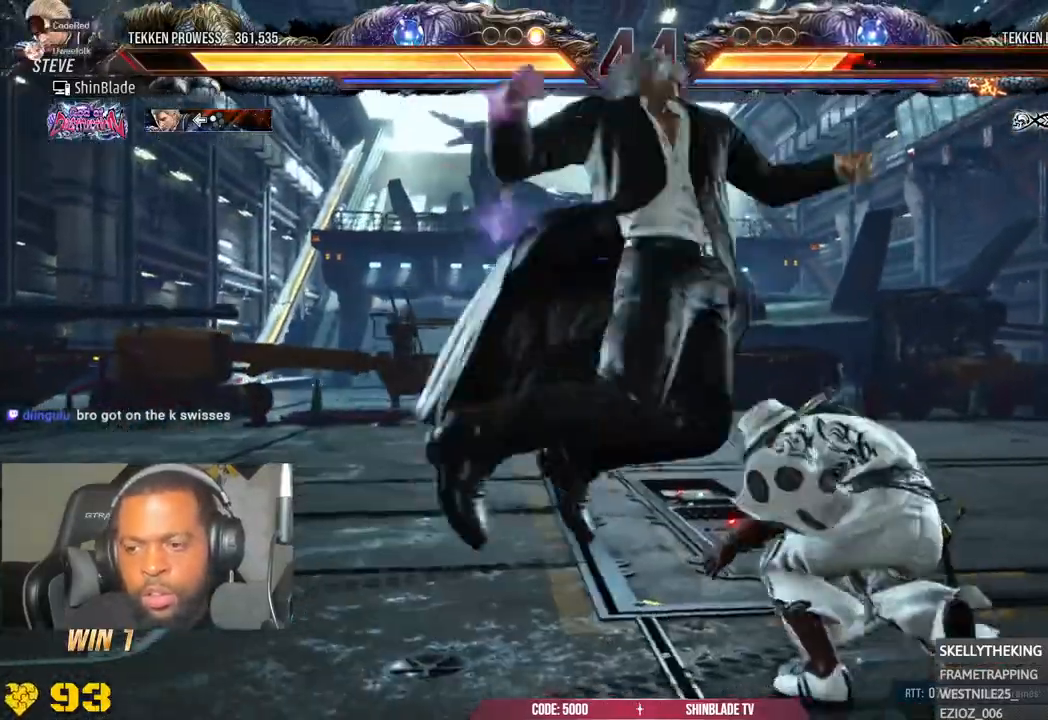
{"dt_ms": 500, "buttons": [], "left_stick": "center", "right_stick": "center", "events": [[17, "DPAD_RIGHT", "down"], [17, "SQUARE", "up"], [83, "SQUARE", "down"], [133, "SQUARE", "up"], [167, "DPAD_RIGHT", "up"], [233, "SQUARE", "down"], [333, "TRIANGLE", "up"], [417, "SQUARE", "up"]]}
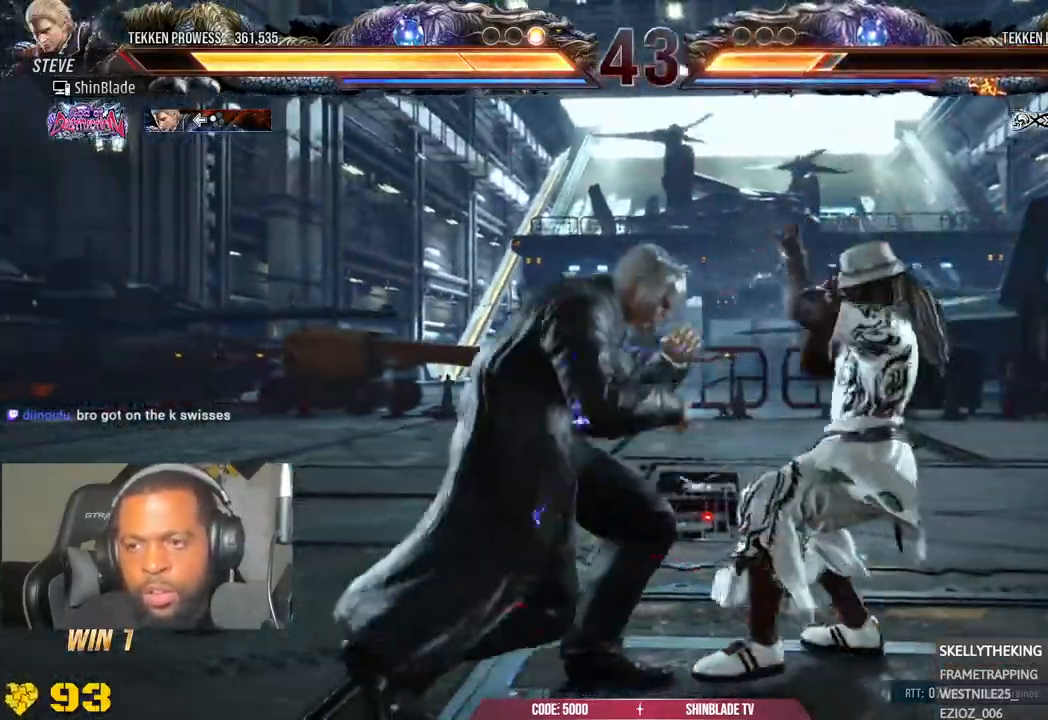
{"dt_ms": 500, "buttons": [], "left_stick": "center", "right_stick": "center", "events": [[33, "DPAD_DOWN", "down"], [100, "DPAD_LEFT", "down"], [133, "DPAD_DOWN", "up"], [167, "CIRCLE", "down"], [167, "TRIANGLE", "down"], [183, "right_stick", "up-left"], [200, "DPAD_LEFT", "up"], [267, "right_stick", "center"], [283, "CIRCLE", "up"], [283, "TRIANGLE", "up"]]}
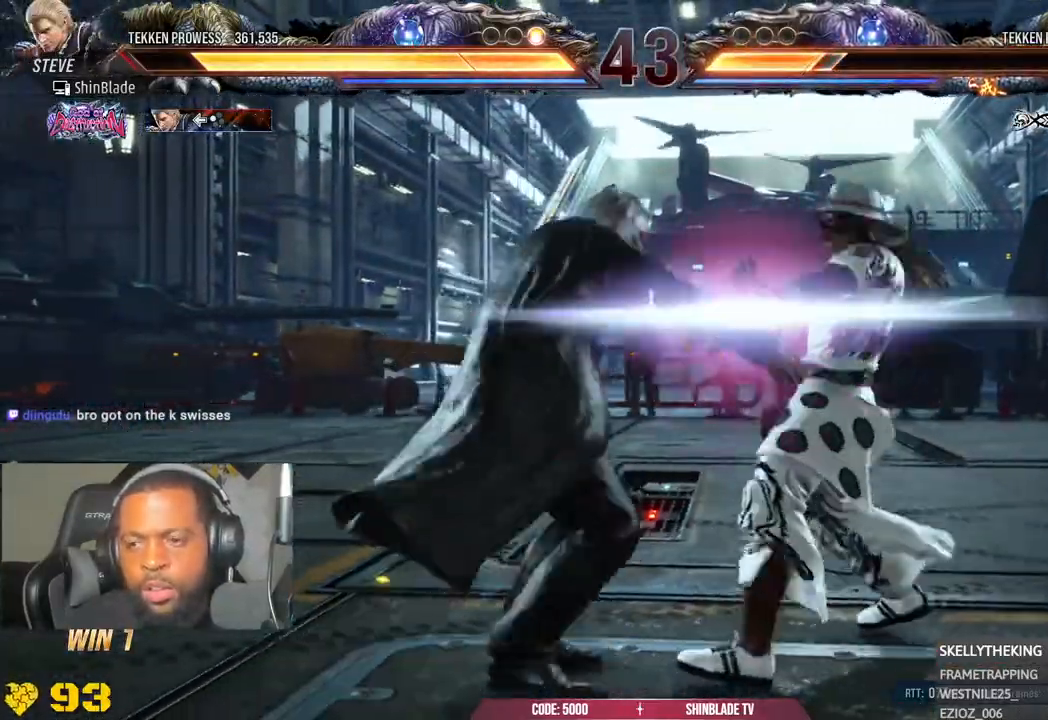
{"dt_ms": 500, "buttons": [], "left_stick": "center", "right_stick": "center", "events": [[233, "right_stick", "up-left"], [333, "right_stick", "center"]]}
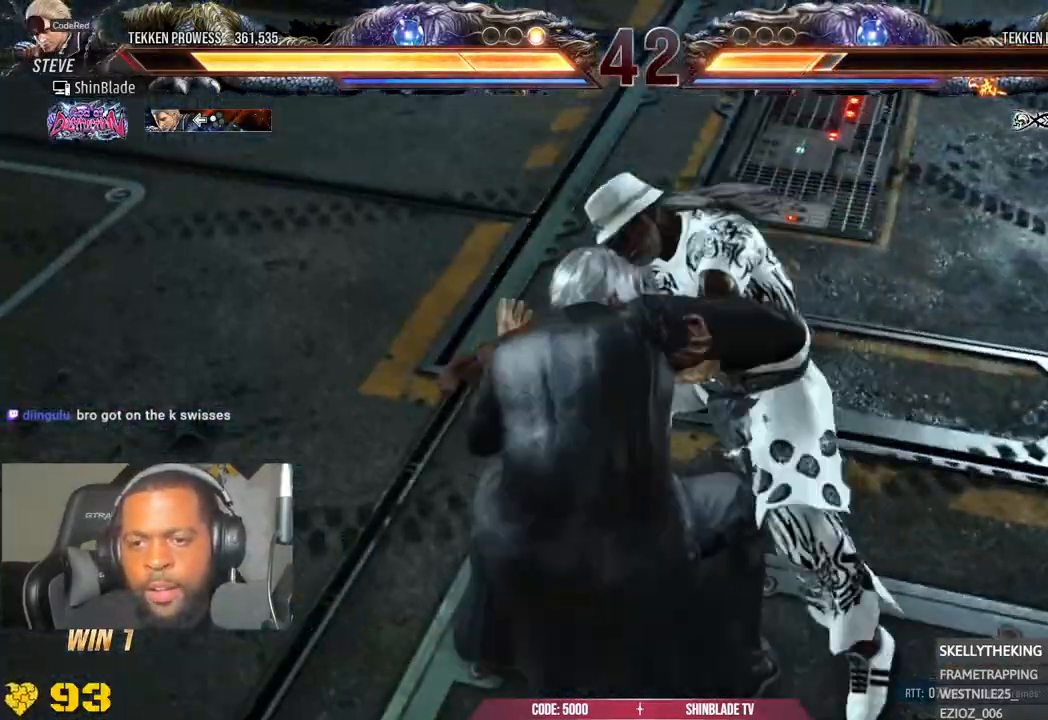
{"dt_ms": 500, "buttons": ["TRIANGLE"], "left_stick": "center", "right_stick": "up-left", "events": [[400, "TRIANGLE", "down"], [400, "right_stick", "up-left"]]}
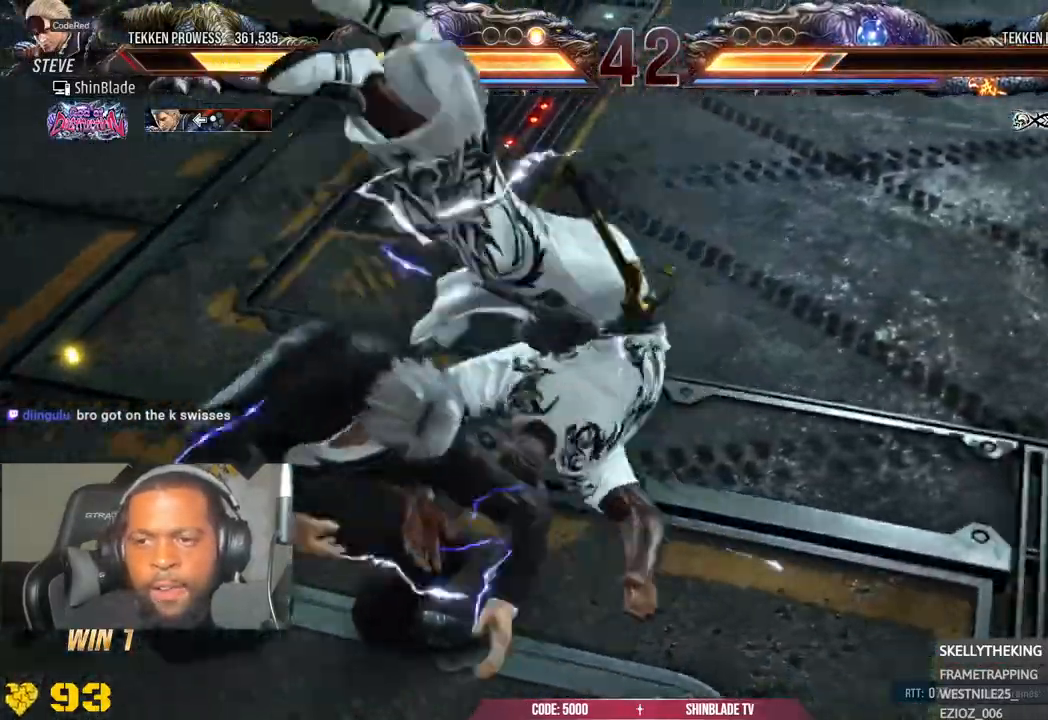
{"dt_ms": 500, "buttons": ["DPAD_LEFT"], "left_stick": "center", "right_stick": "center", "events": [[67, "right_stick", "center"], [400, "DPAD_LEFT", "down"], [417, "TRIANGLE", "up"]]}
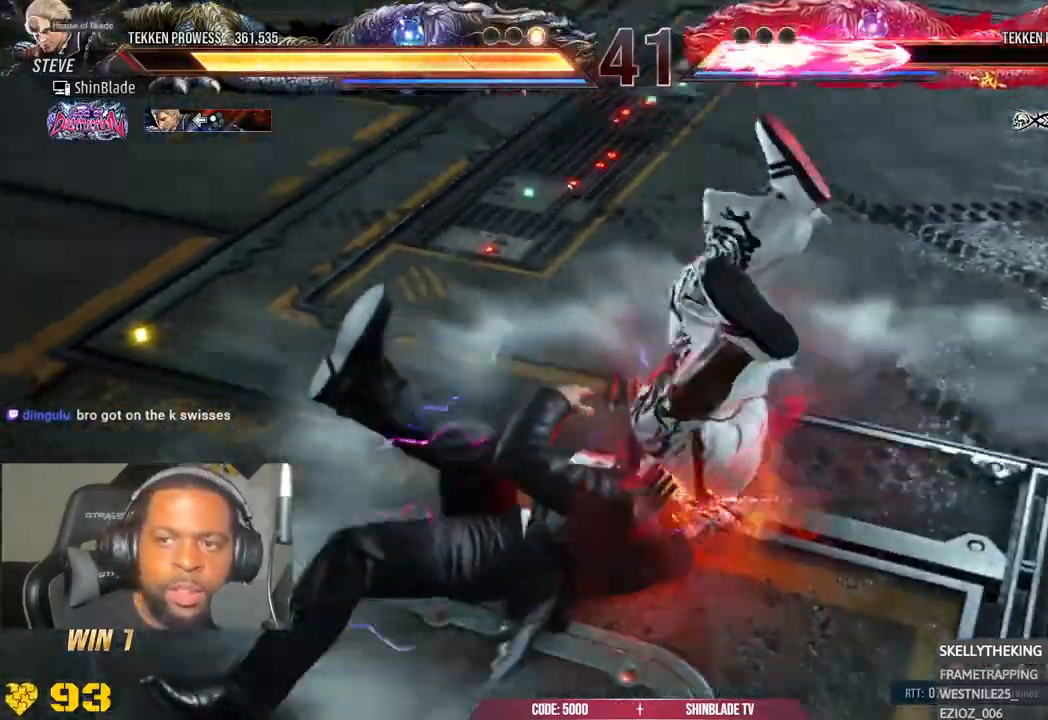
{"dt_ms": 500, "buttons": ["SQUARE"], "left_stick": "center", "right_stick": "center"}
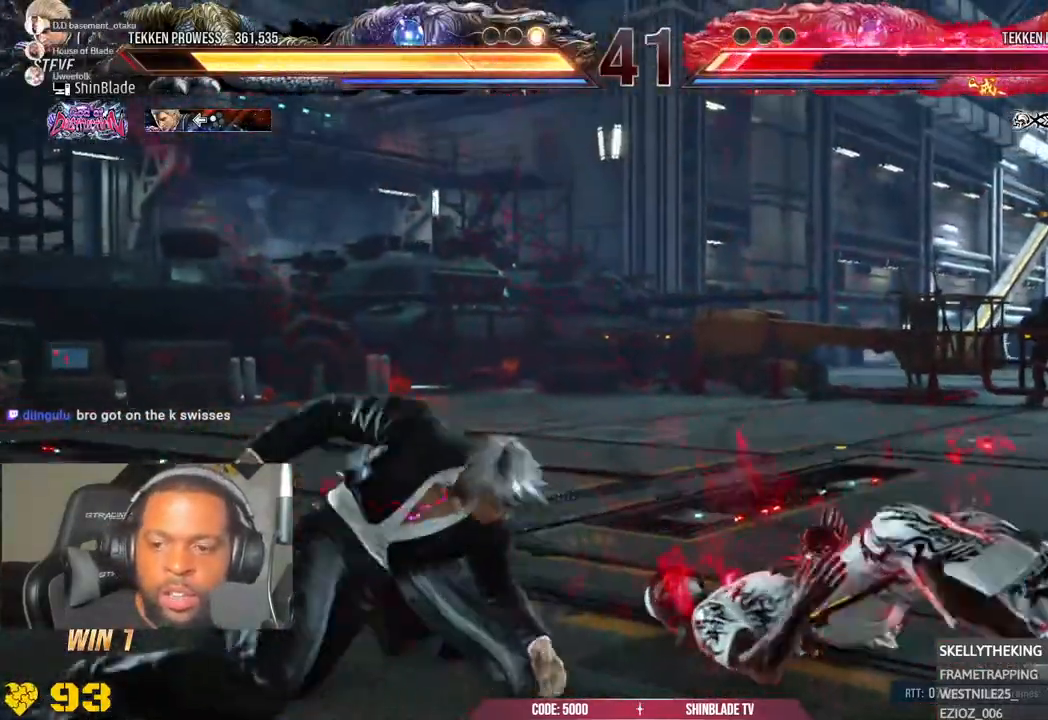
{"dt_ms": 1000, "buttons": [], "left_stick": "center", "right_stick": "center"}
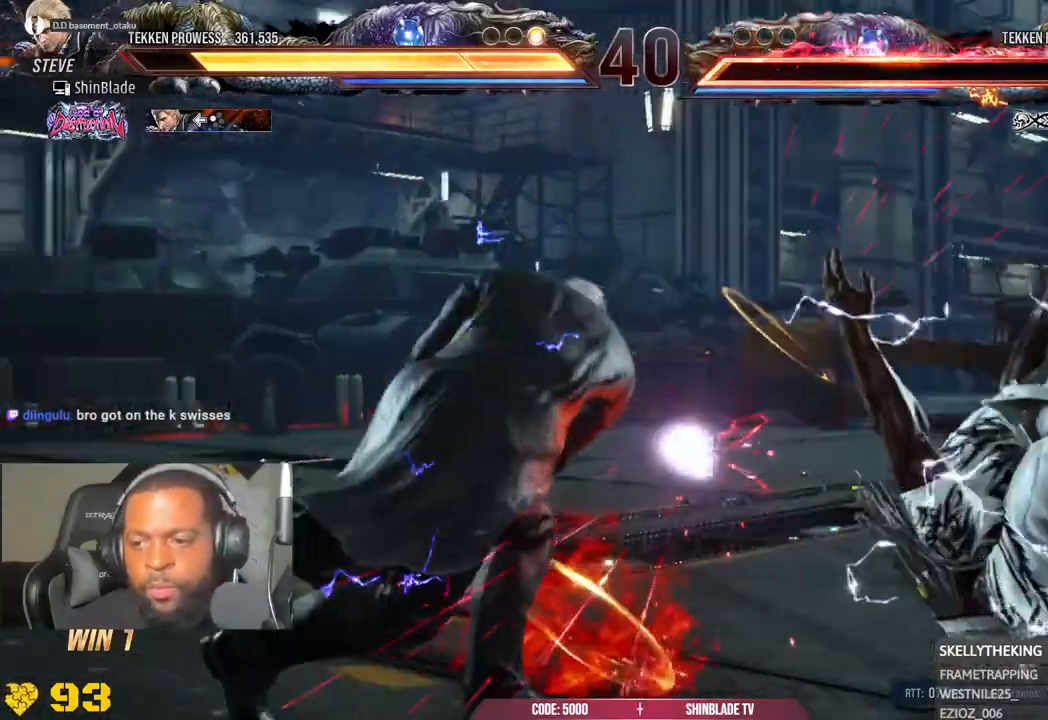
{"dt_ms": 500, "buttons": [], "left_stick": "center", "right_stick": "center"}
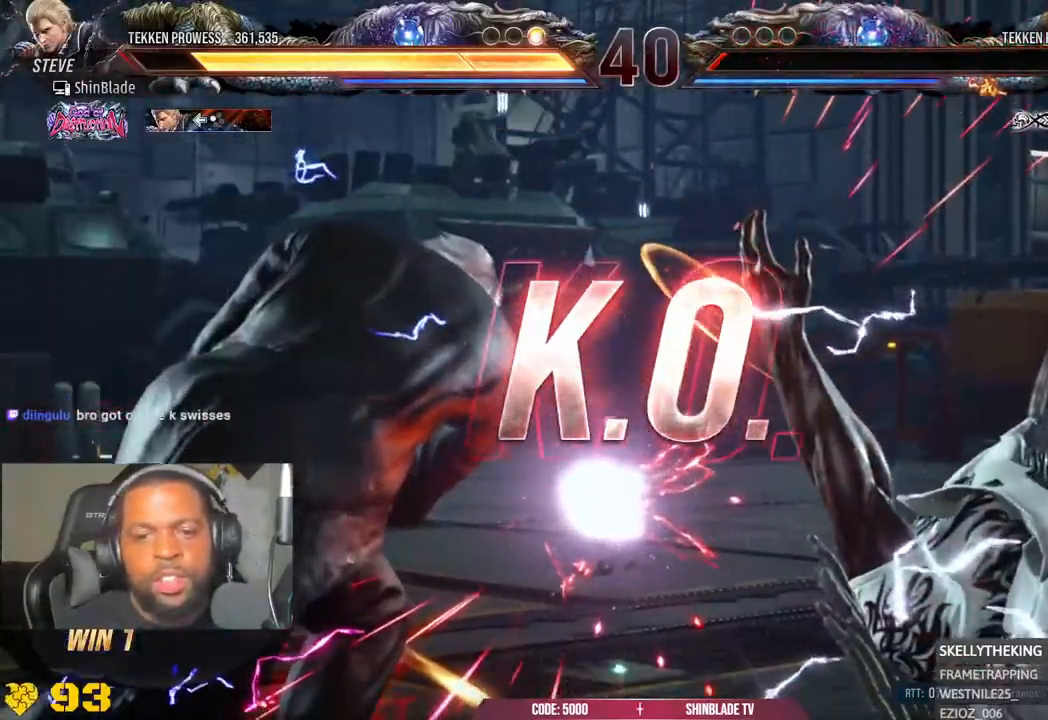
{"dt_ms": 500, "buttons": [], "left_stick": "center", "right_stick": "center", "events": []}
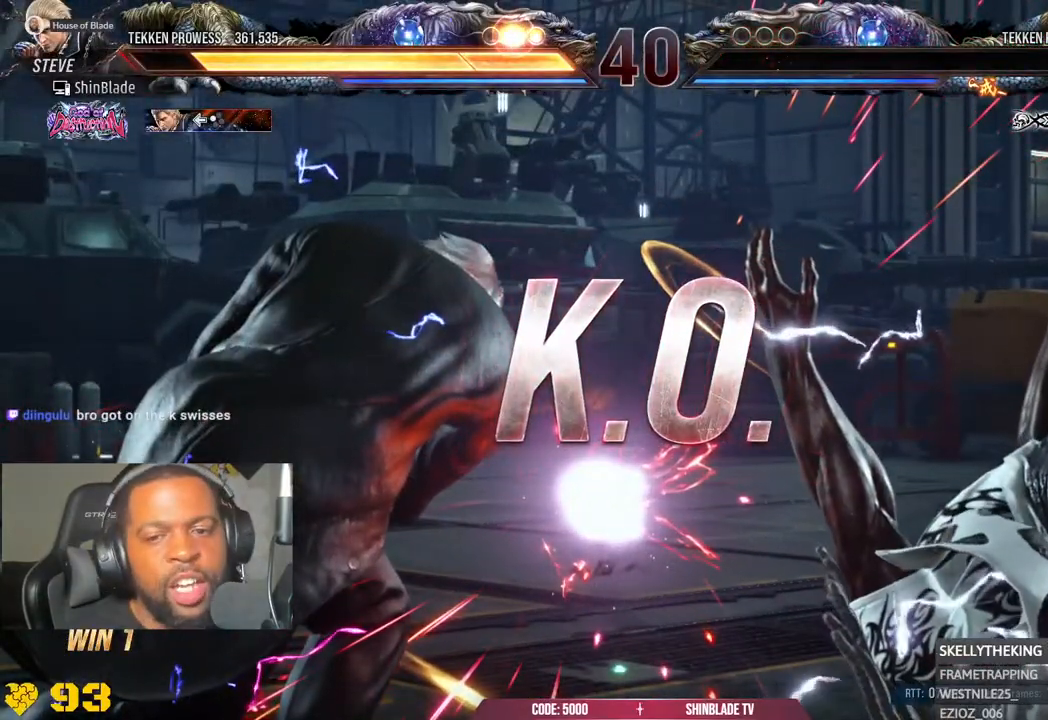
{"dt_ms": 500, "buttons": [], "left_stick": "center", "right_stick": "center", "events": []}
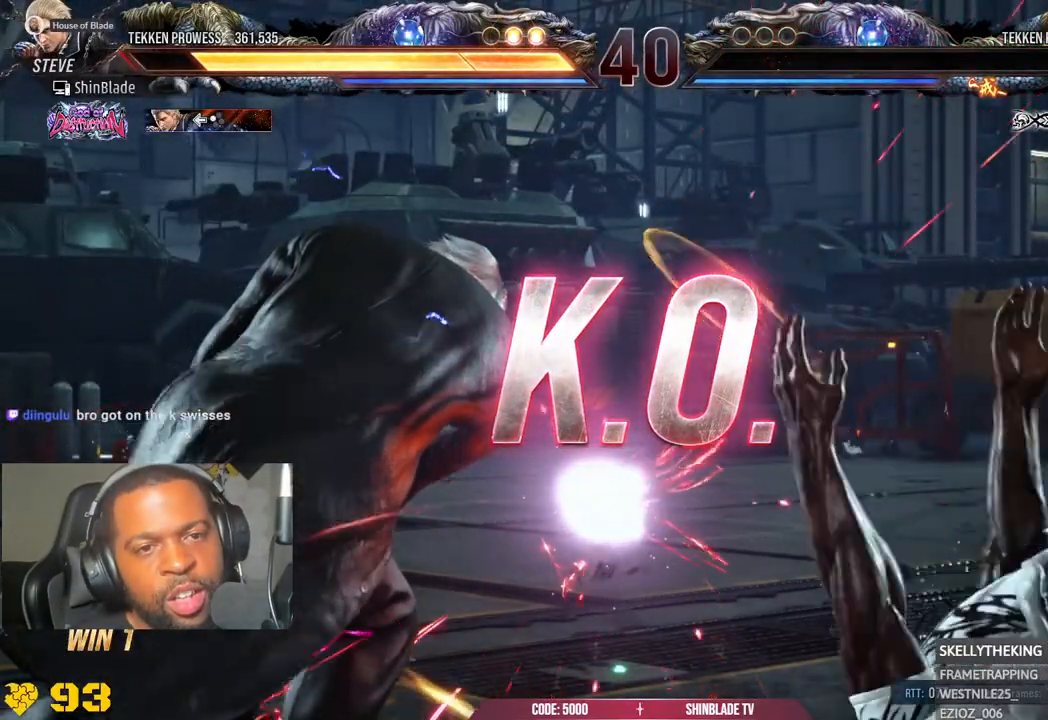
{"dt_ms": 1000, "buttons": [], "left_stick": "center", "right_stick": "center"}
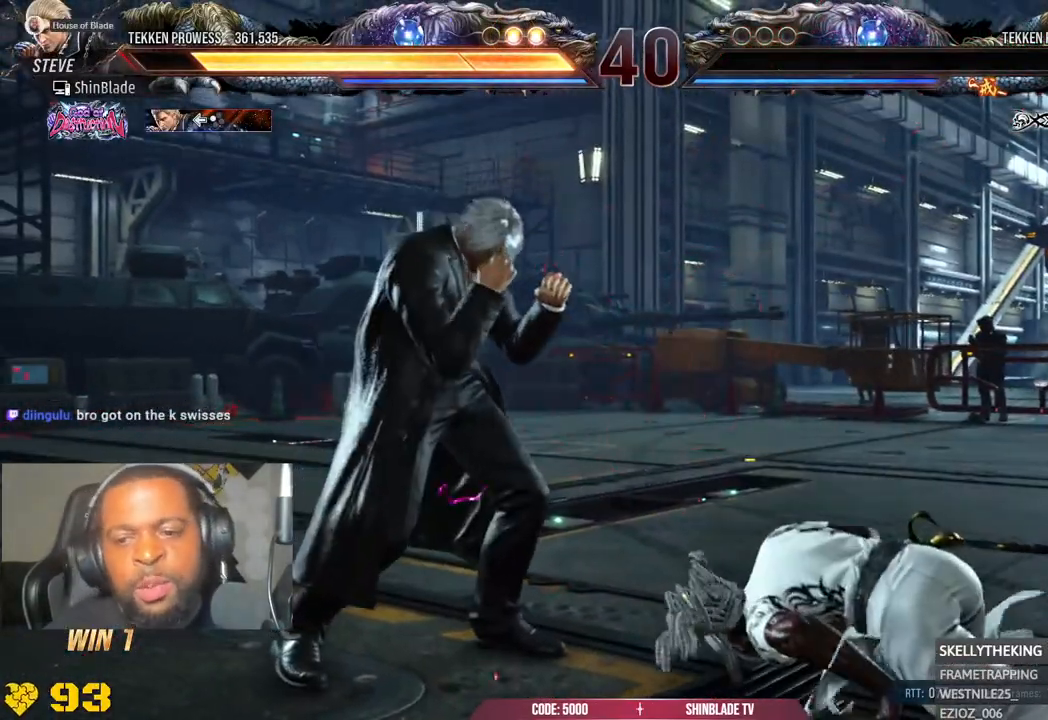
{"dt_ms": 500, "buttons": [], "left_stick": "center", "right_stick": "center", "events": []}
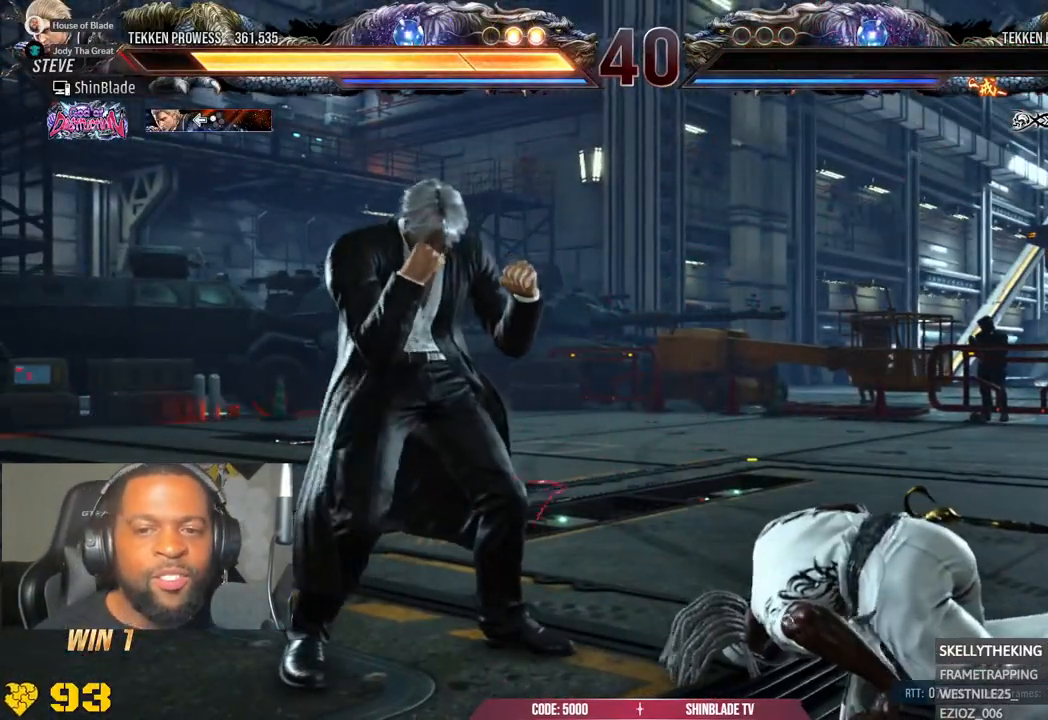
{"dt_ms": 500, "buttons": [], "left_stick": "center", "right_stick": "center", "events": []}